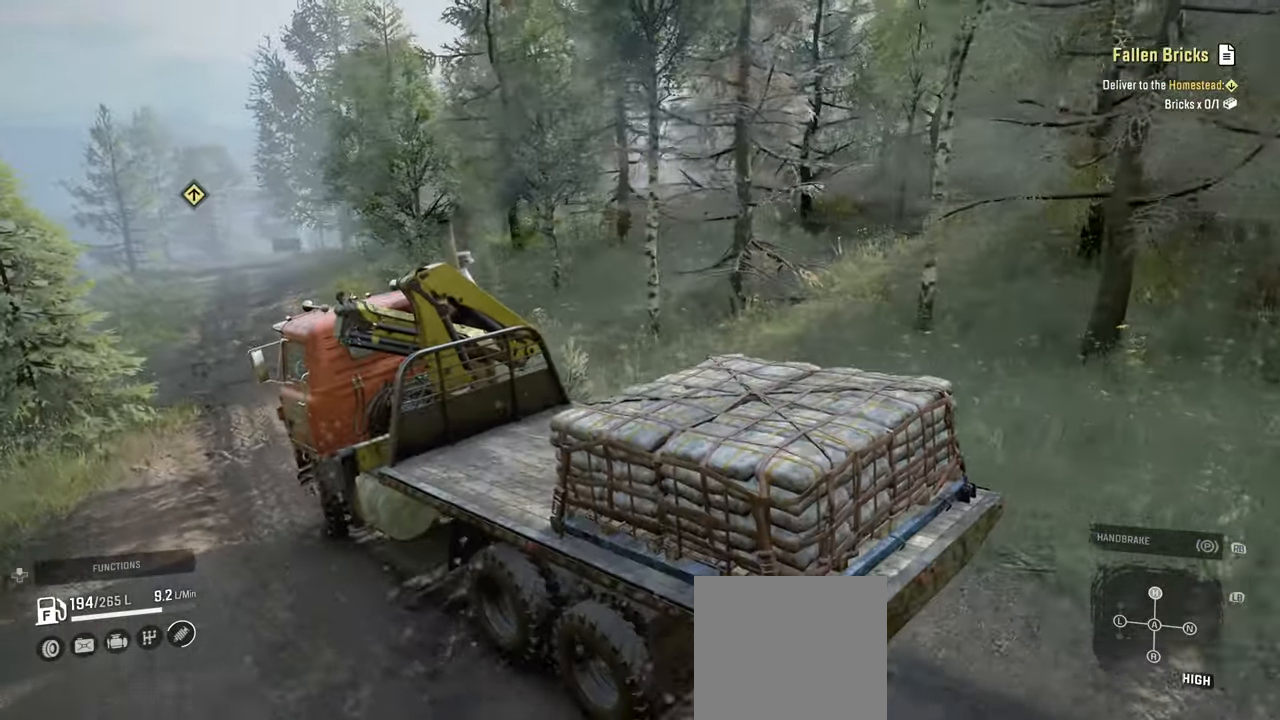
Gameplay with a controller (Xbox layout); each line is a JSON object with the inputs held at the frame after it. "events" lists button and stick changes between this image and that frame as [ms after this image, input, new state], when the widget could be followed in between.
{"buttons": ["R2"], "left_stick": "center", "right_stick": "up-left", "events": [[134, "left_stick", "center"], [184, "right_stick", "up"], [417, "right_stick", "up-left"]]}
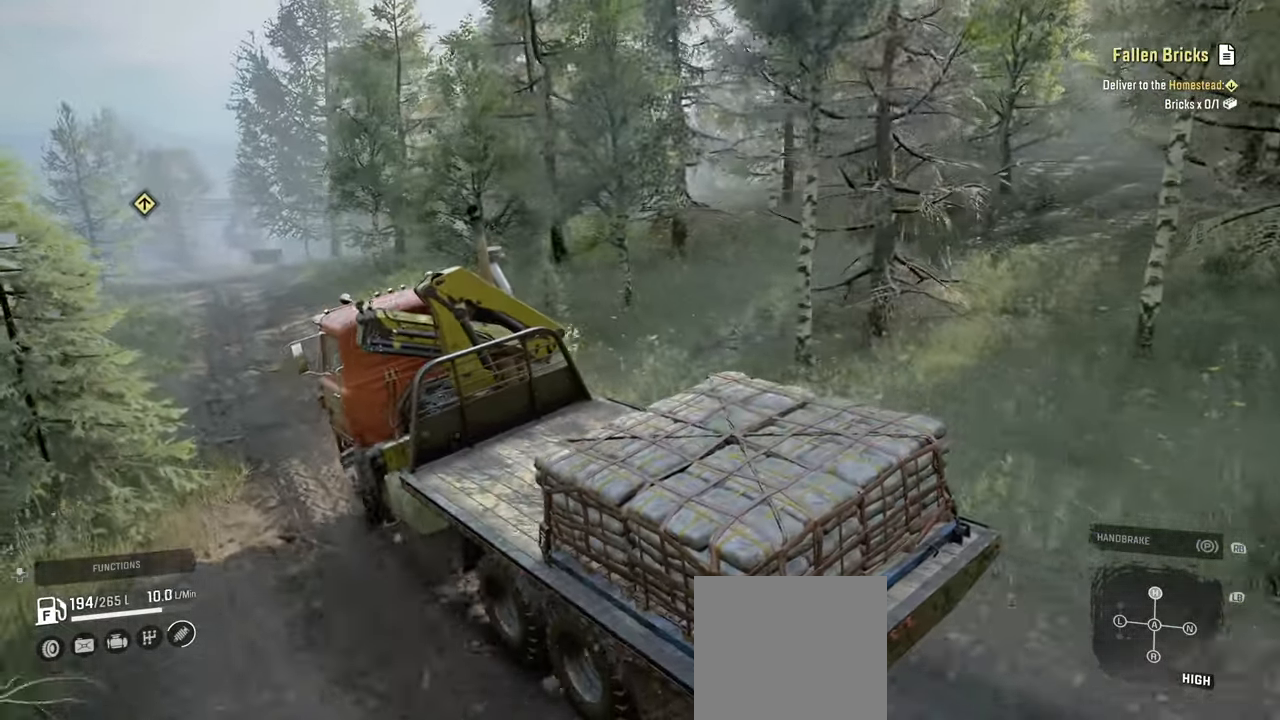
{"buttons": ["R2"], "left_stick": "left", "right_stick": "up-left", "events": [[50, "left_stick", "right"], [184, "left_stick", "center"], [284, "R2", "up"], [434, "R2", "down"], [450, "left_stick", "left"]]}
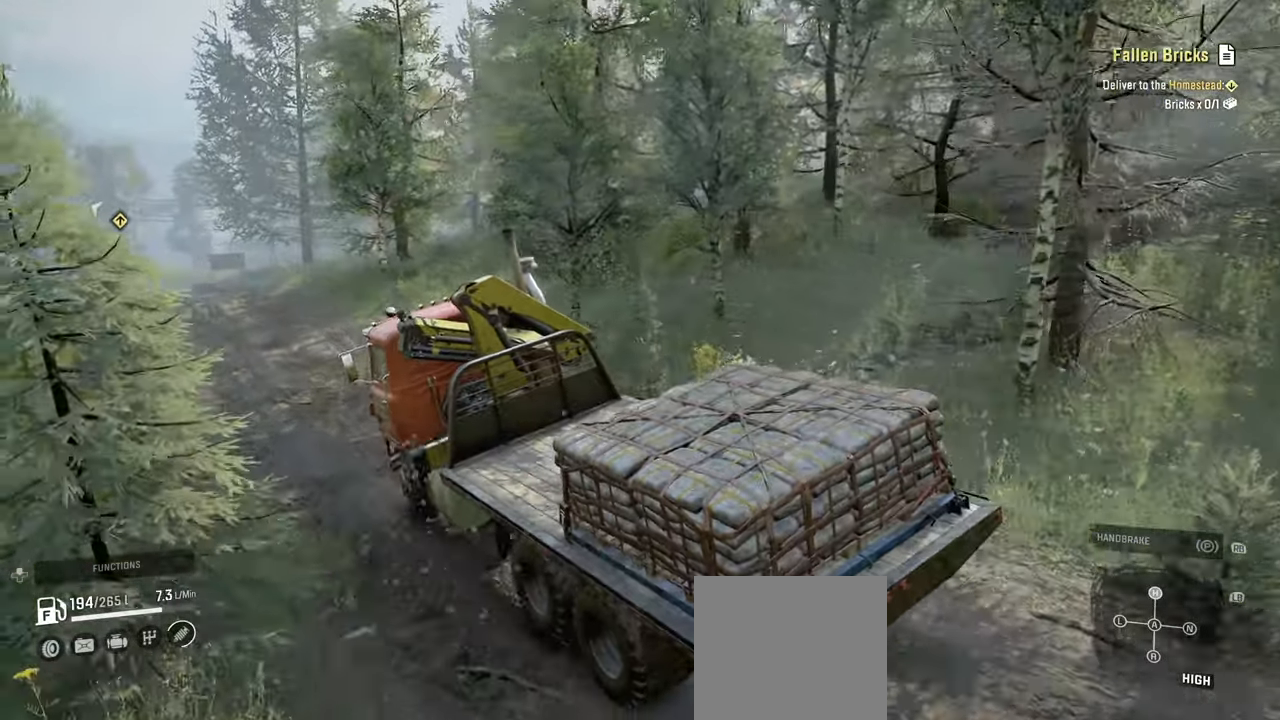
{"buttons": ["R2"], "left_stick": "left", "right_stick": "left", "events": [[184, "left_stick", "center"], [300, "right_stick", "left"], [334, "left_stick", "left"]]}
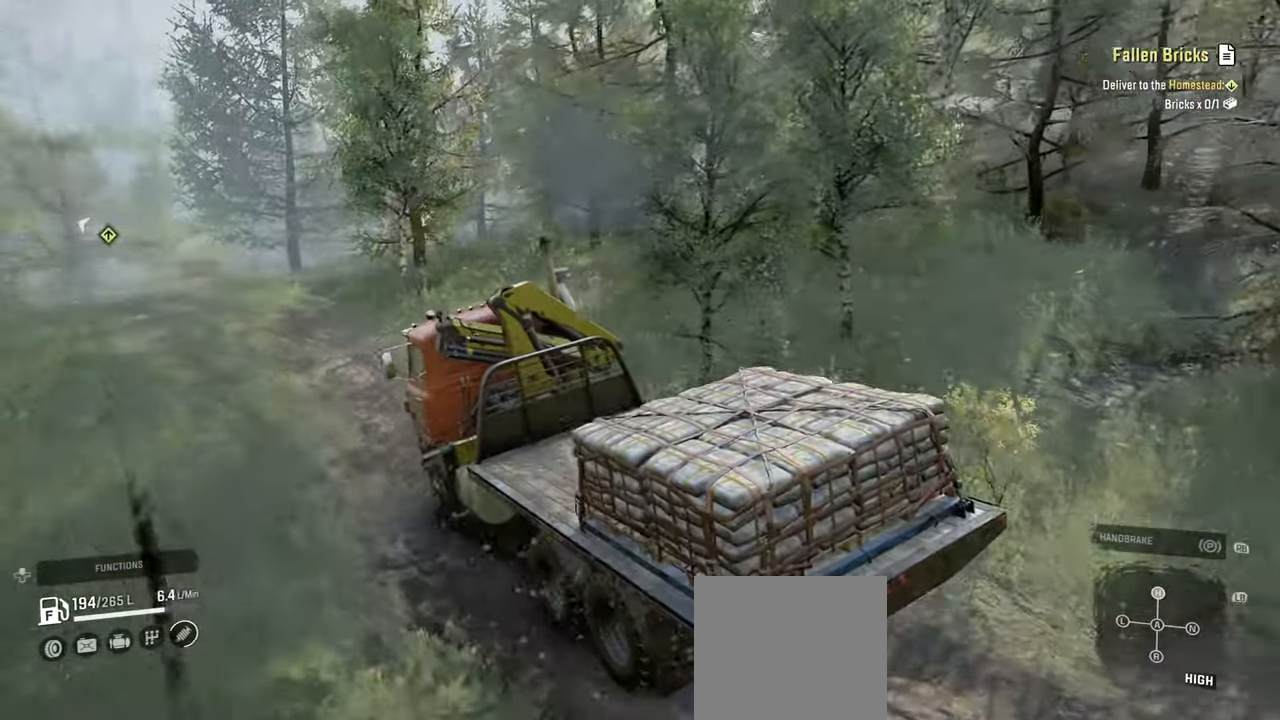
{"buttons": ["R2"], "left_stick": "right", "right_stick": "center", "events": [[200, "left_stick", "center"], [200, "right_stick", "up-left"], [350, "right_stick", "center"], [450, "left_stick", "right"]]}
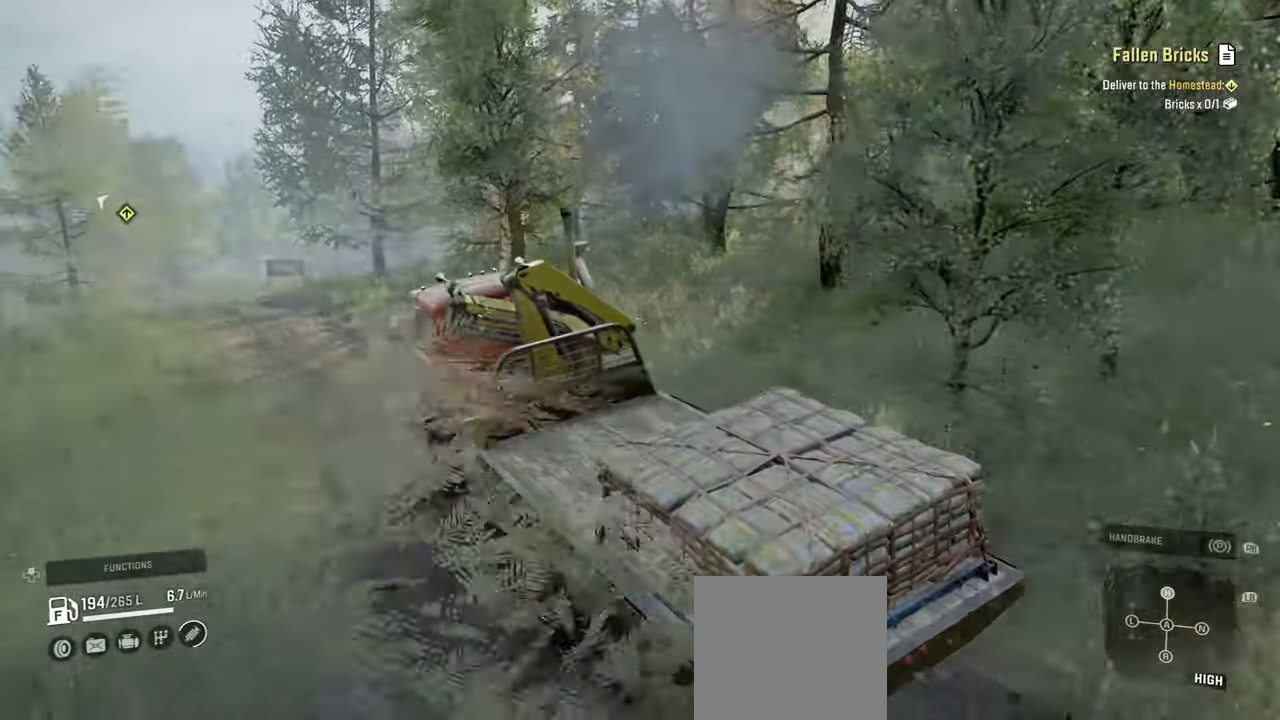
{"buttons": ["R2"], "left_stick": "center", "right_stick": "up-left", "events": [[250, "right_stick", "up-left"], [284, "left_stick", "center"]]}
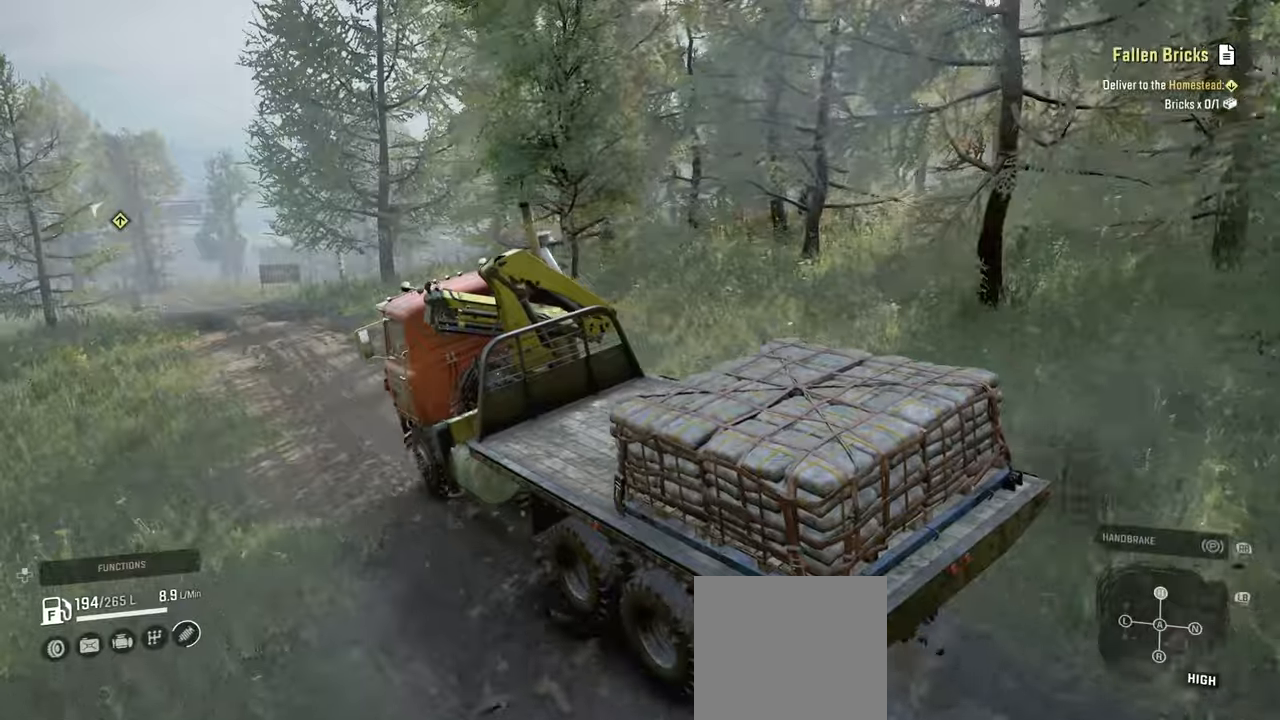
{"buttons": ["L1", "R2"], "left_stick": "center", "right_stick": "center", "events": [[17, "right_stick", "center"], [400, "L1", "down"]]}
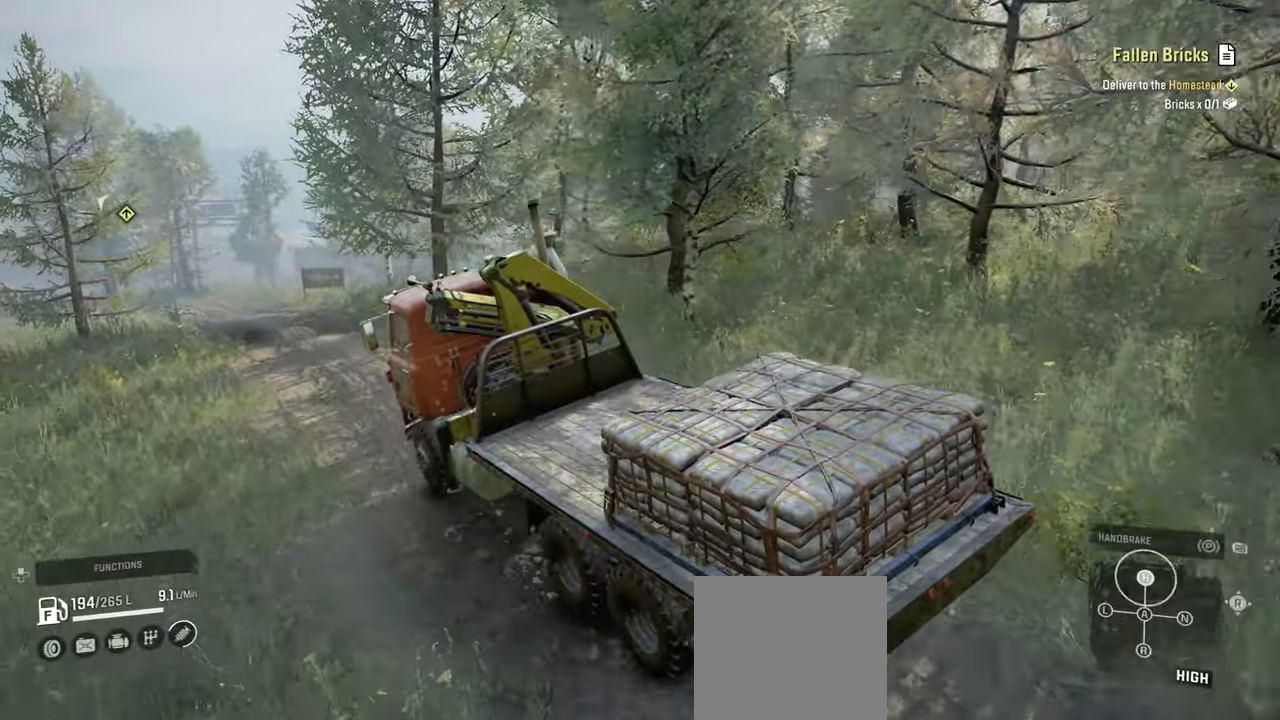
{"buttons": ["R2"], "left_stick": "center", "right_stick": "center", "events": [[17, "L1", "up"], [117, "left_stick", "right"], [484, "left_stick", "center"]]}
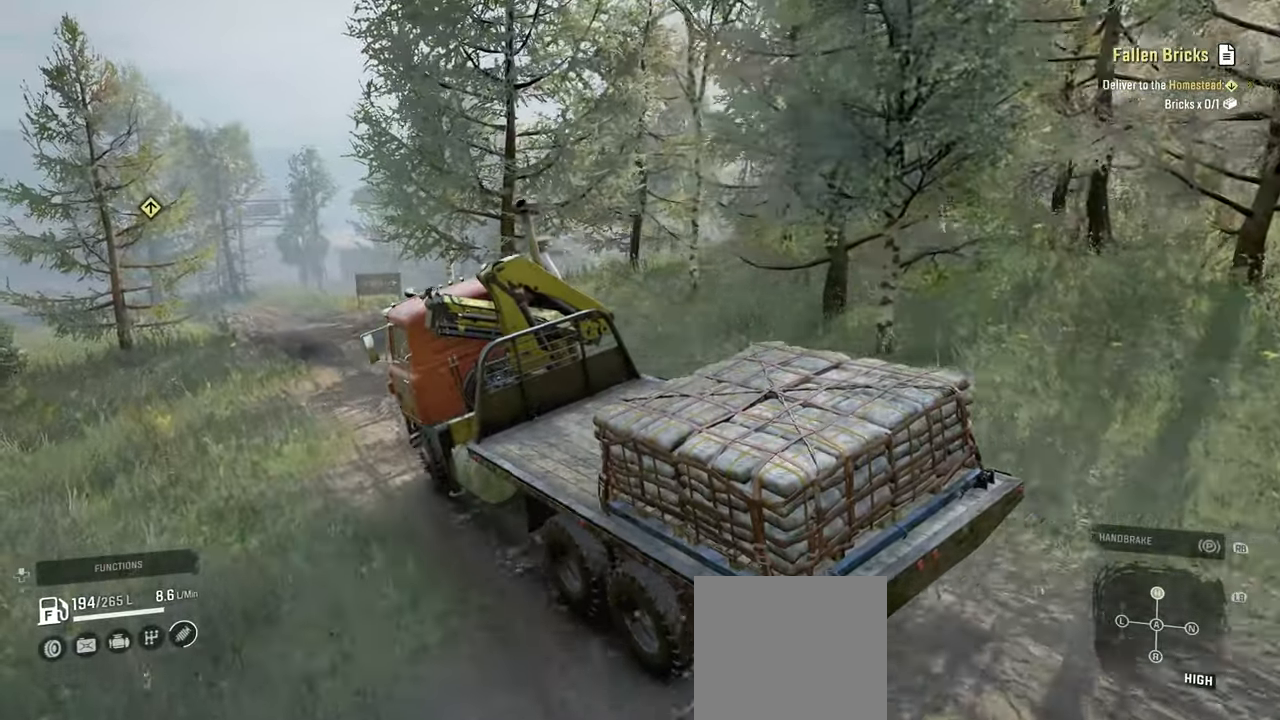
{"buttons": ["R2"], "left_stick": "center", "right_stick": "center", "events": [[200, "left_stick", "right"], [434, "left_stick", "center"]]}
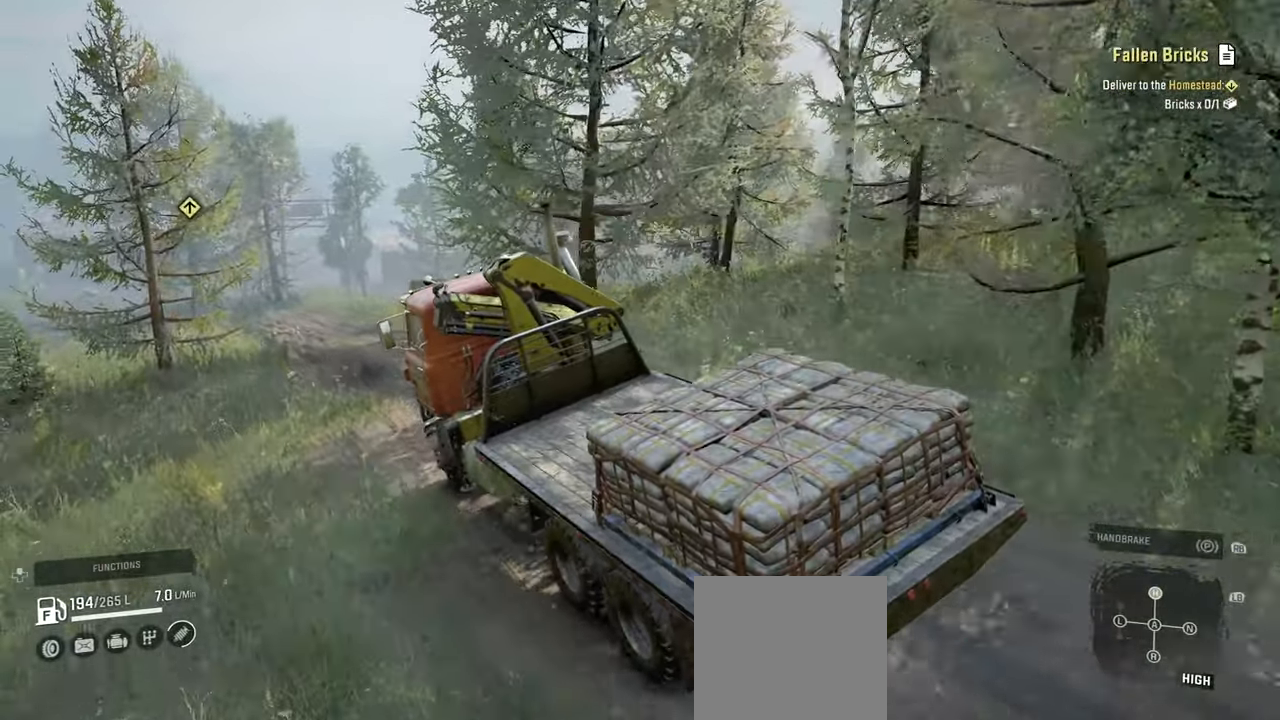
{"buttons": [], "left_stick": "center", "right_stick": "center", "events": [[117, "R2", "up"], [150, "left_stick", "right"], [317, "left_stick", "center"]]}
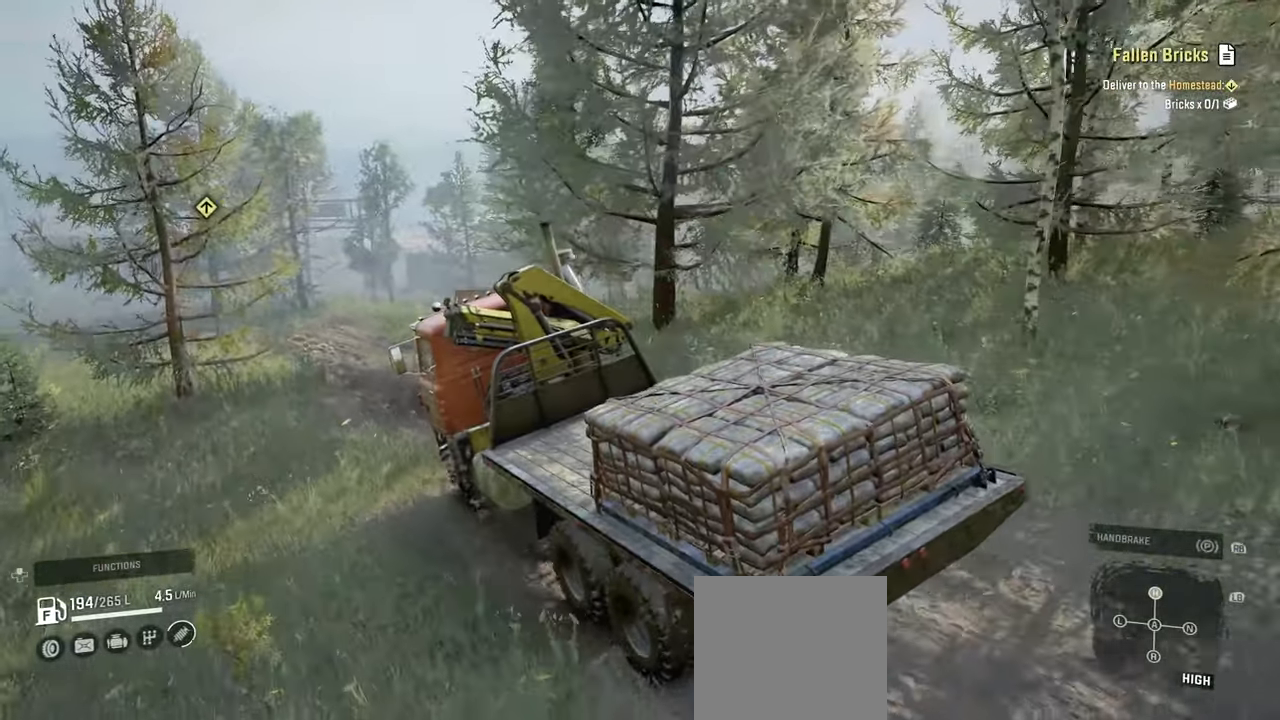
{"buttons": [], "left_stick": "center", "right_stick": "center", "events": []}
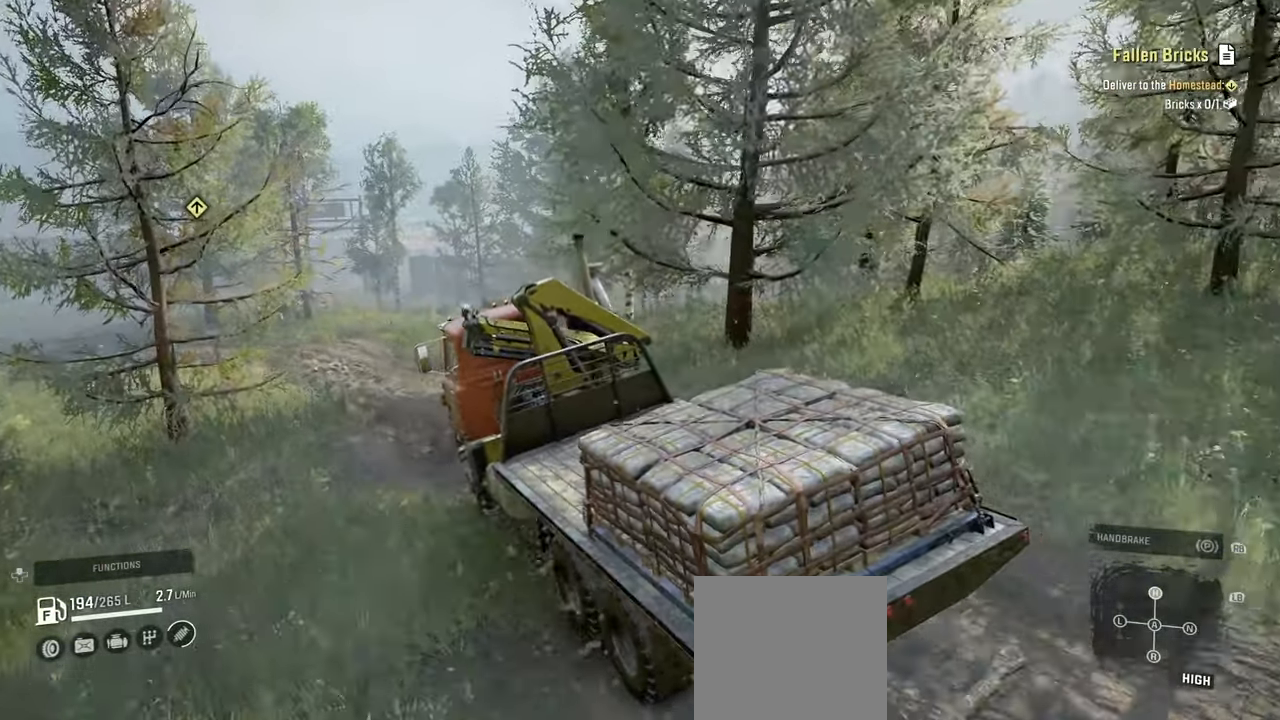
{"buttons": ["R2"], "left_stick": "center", "right_stick": "center", "events": [[267, "left_stick", "left"], [434, "R2", "down"], [434, "left_stick", "center"]]}
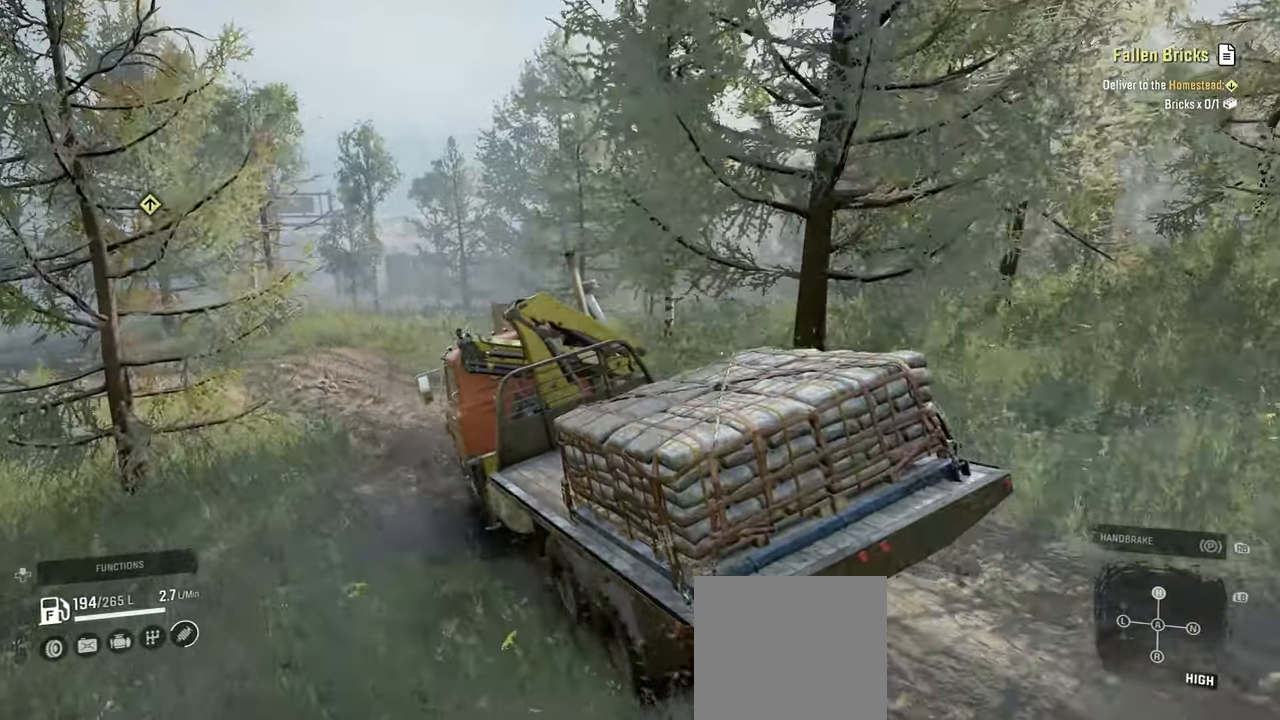
{"buttons": ["R2"], "left_stick": "center", "right_stick": "up-left", "events": [[50, "right_stick", "left"], [84, "left_stick", "left"], [250, "left_stick", "center"], [384, "right_stick", "up-left"]]}
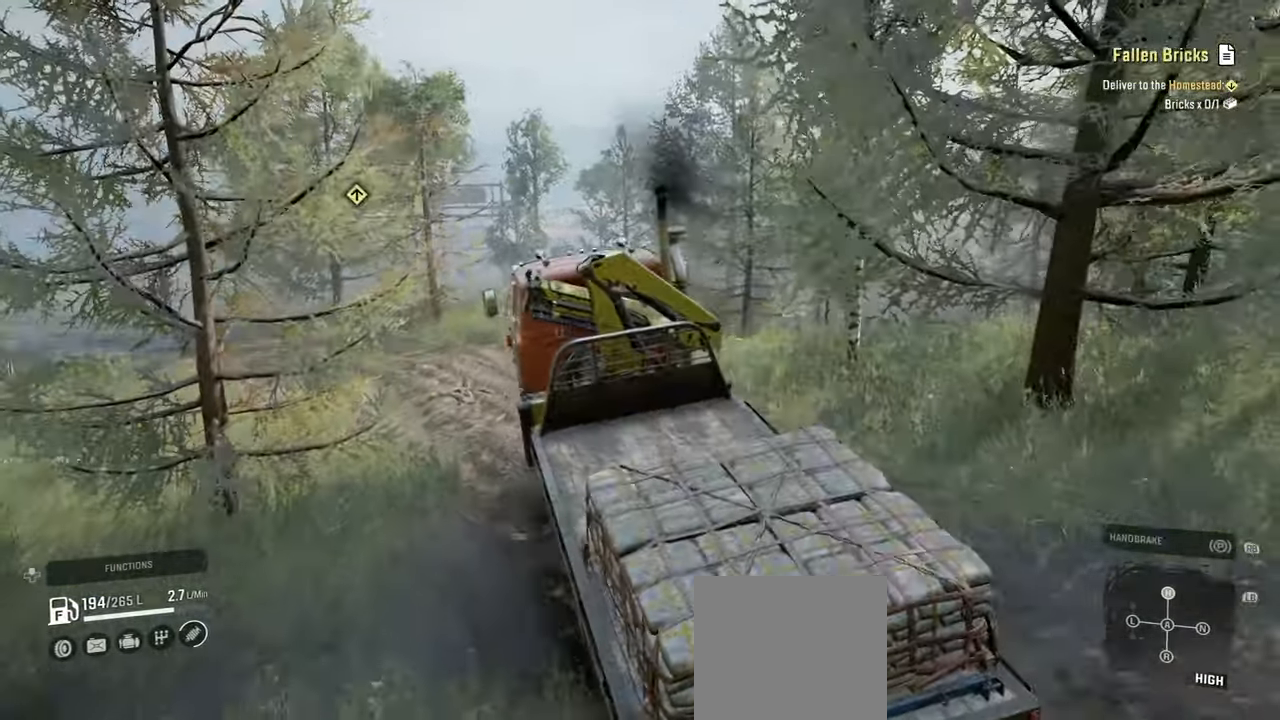
{"buttons": ["R2"], "left_stick": "center", "right_stick": "up-left", "events": [[134, "left_stick", "left"], [184, "left_stick", "center"]]}
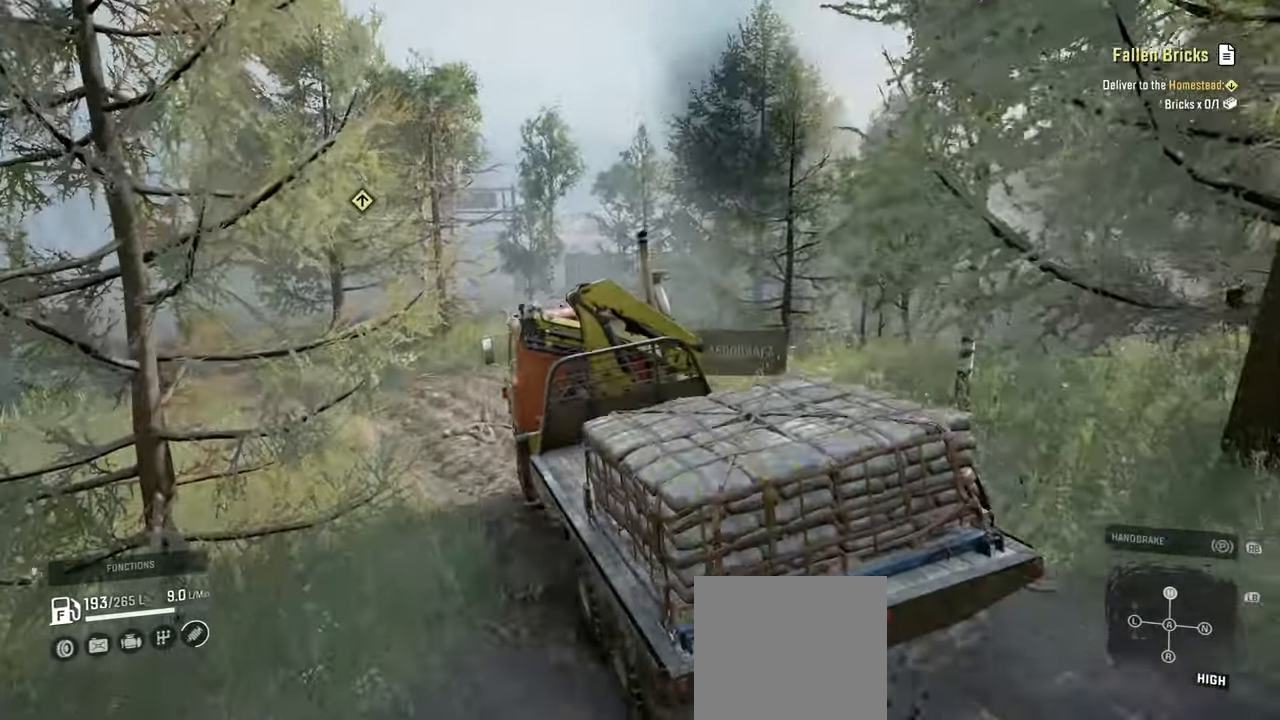
{"buttons": ["R2"], "left_stick": "left", "right_stick": "center", "events": [[300, "left_stick", "left"], [500, "right_stick", "center"]]}
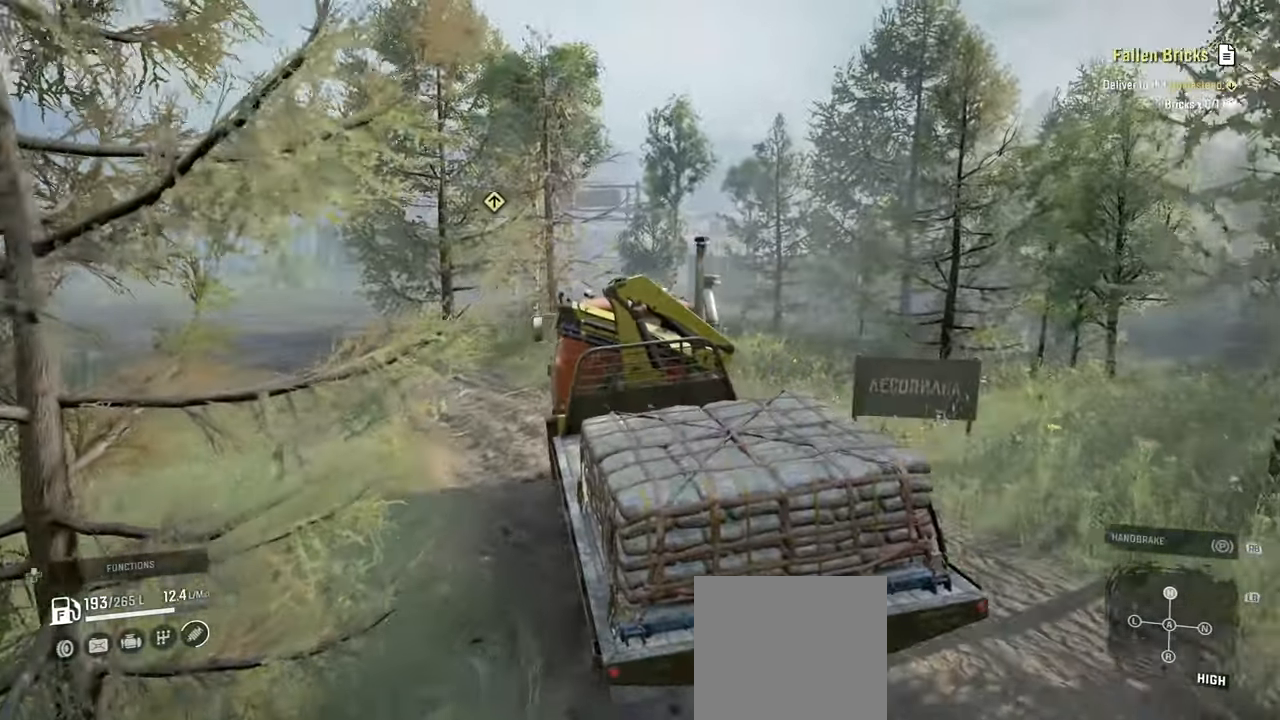
{"buttons": ["R2"], "left_stick": "center", "right_stick": "center", "events": [[50, "left_stick", "center"], [234, "left_stick", "left"], [384, "left_stick", "center"]]}
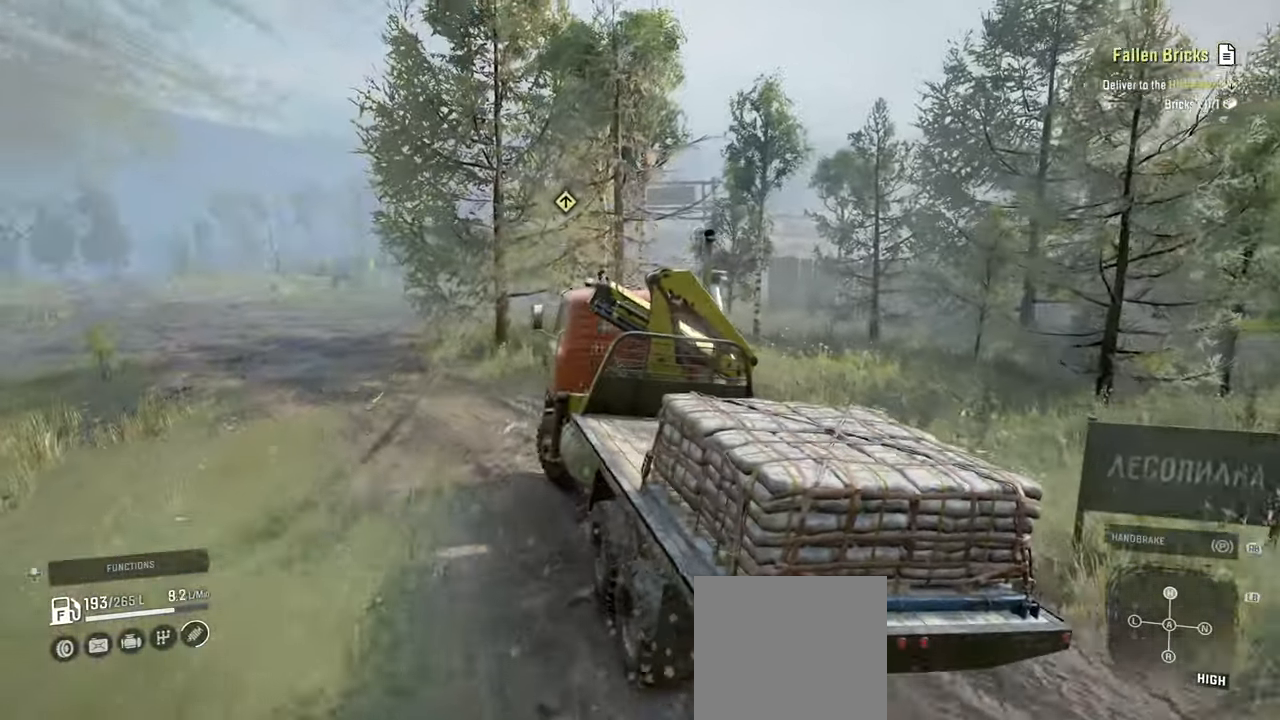
{"buttons": ["R2"], "left_stick": "center", "right_stick": "right", "events": [[100, "R2", "up"], [117, "left_stick", "left"], [317, "right_stick", "right"], [434, "left_stick", "center"], [500, "R2", "down"]]}
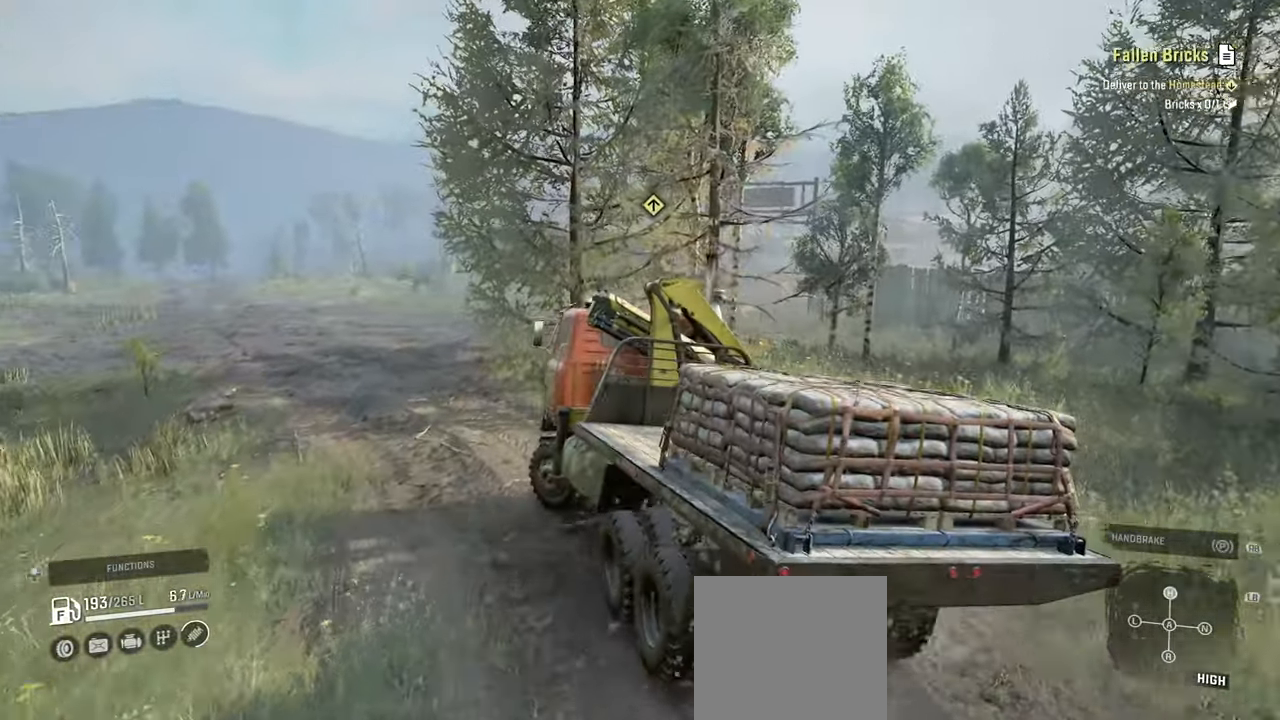
{"buttons": ["R2"], "left_stick": "right", "right_stick": "down-right", "events": [[100, "left_stick", "right"], [467, "right_stick", "down-right"]]}
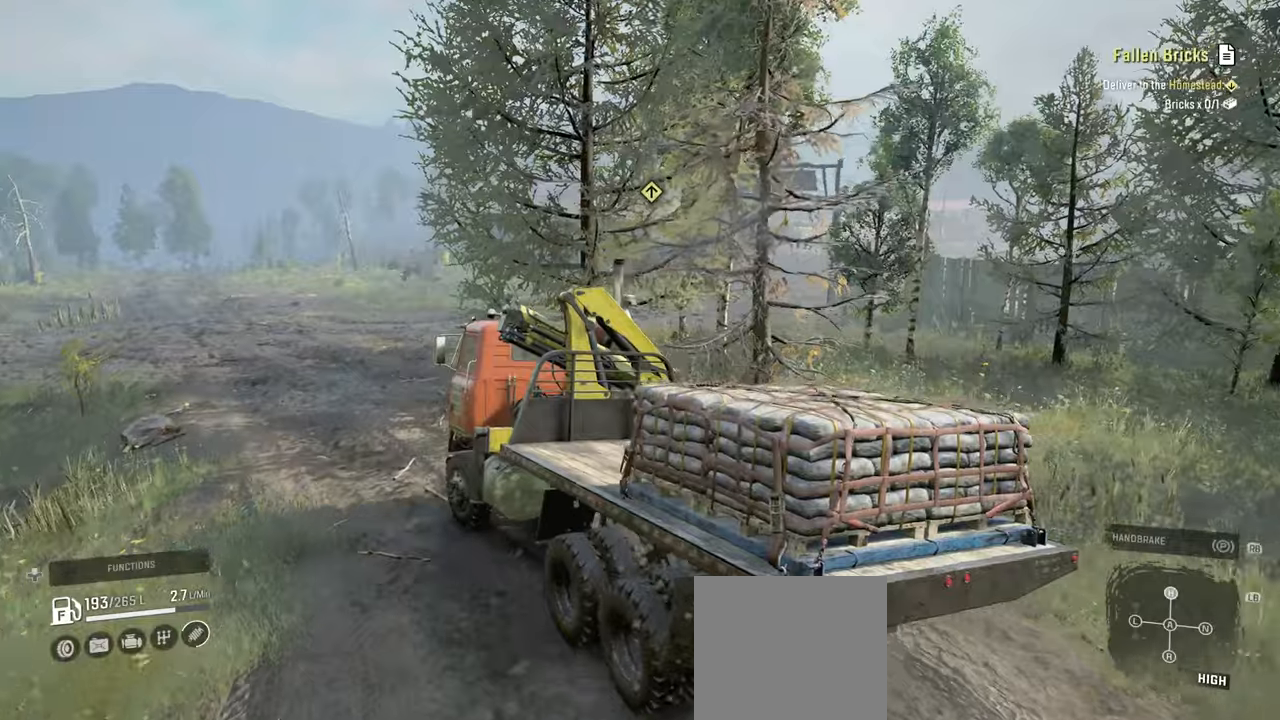
{"buttons": ["R2"], "left_stick": "right", "right_stick": "down-right", "events": []}
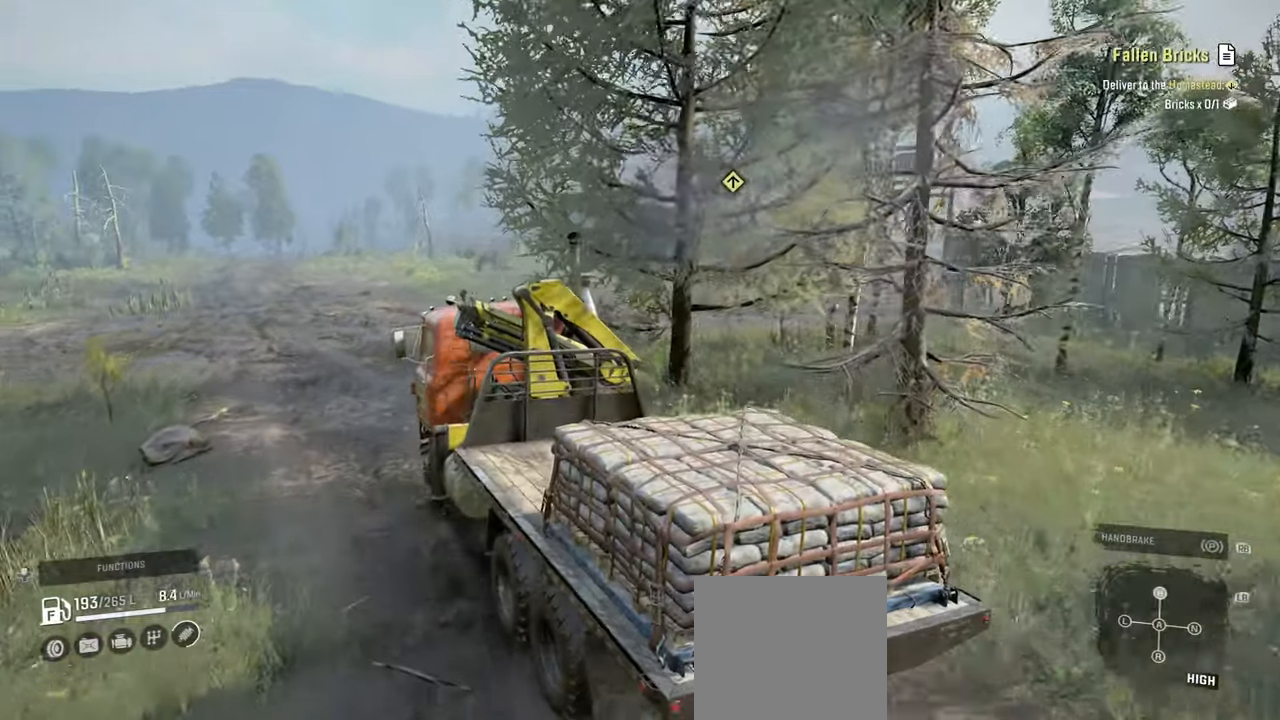
{"buttons": ["R2"], "left_stick": "left", "right_stick": "center", "events": [[17, "left_stick", "center"], [200, "left_stick", "left"], [300, "right_stick", "down"], [384, "left_stick", "center"], [450, "right_stick", "center"], [500, "left_stick", "left"]]}
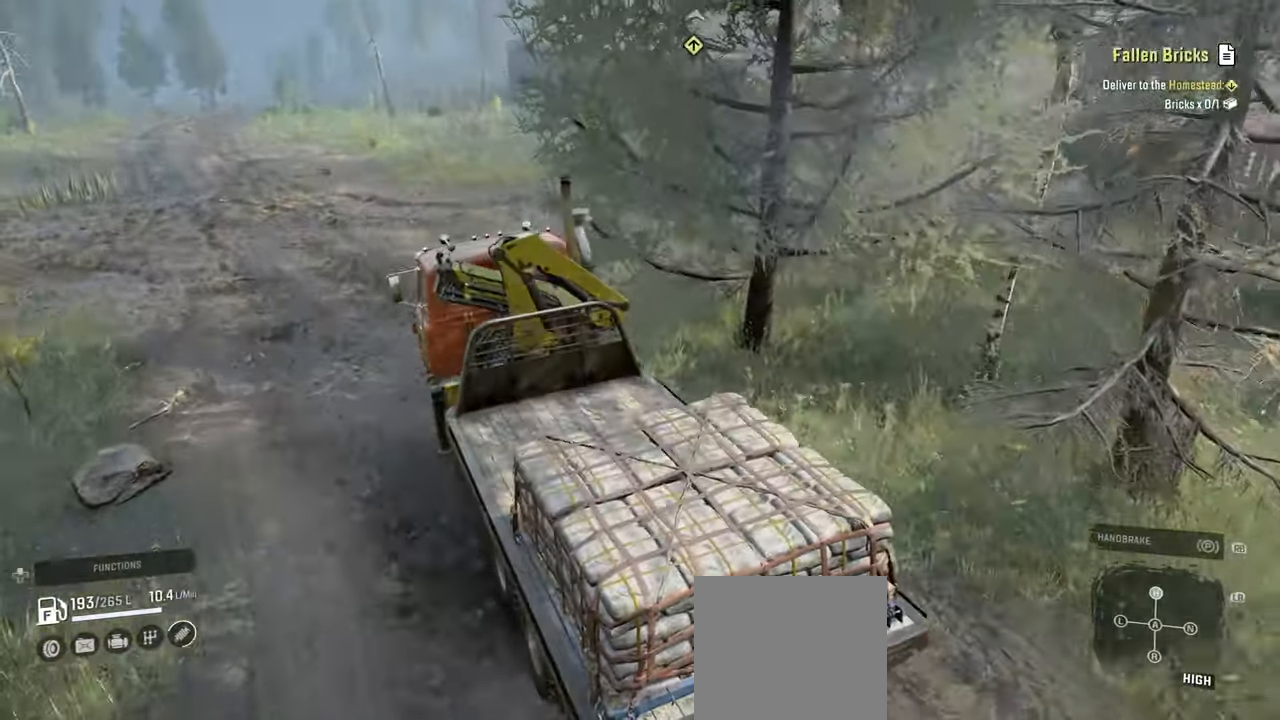
{"buttons": ["R2"], "left_stick": "center", "right_stick": "right", "events": [[284, "left_stick", "center"], [450, "right_stick", "right"]]}
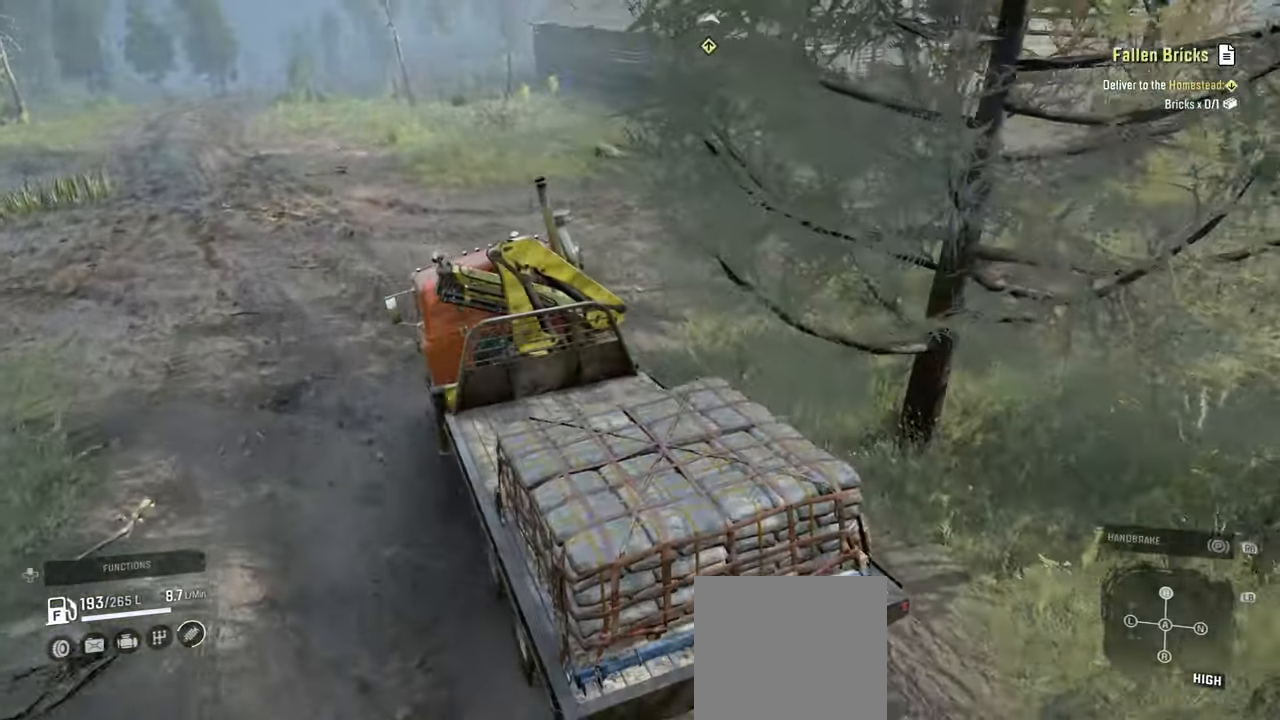
{"buttons": ["R2"], "left_stick": "right", "right_stick": "right", "events": [[200, "left_stick", "right"]]}
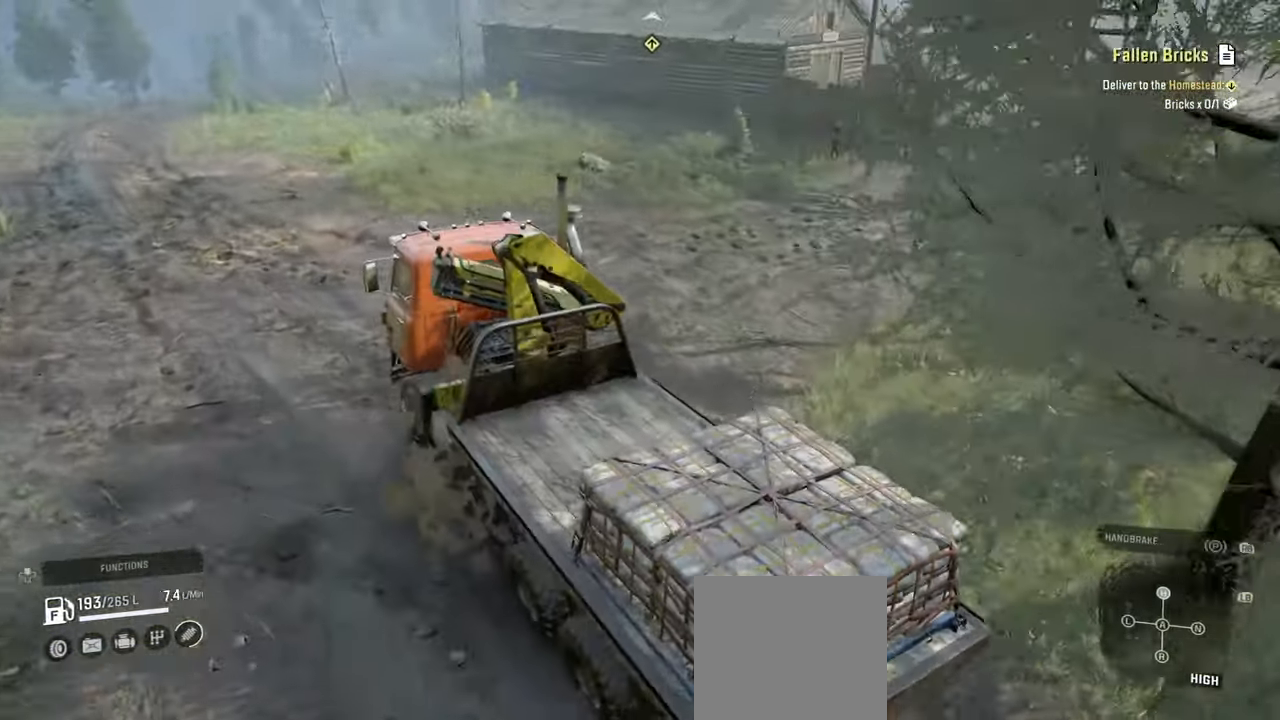
{"buttons": ["R2"], "left_stick": "center", "right_stick": "right", "events": [[67, "left_stick", "center"], [184, "right_stick", "up-right"], [367, "right_stick", "center"], [500, "right_stick", "right"]]}
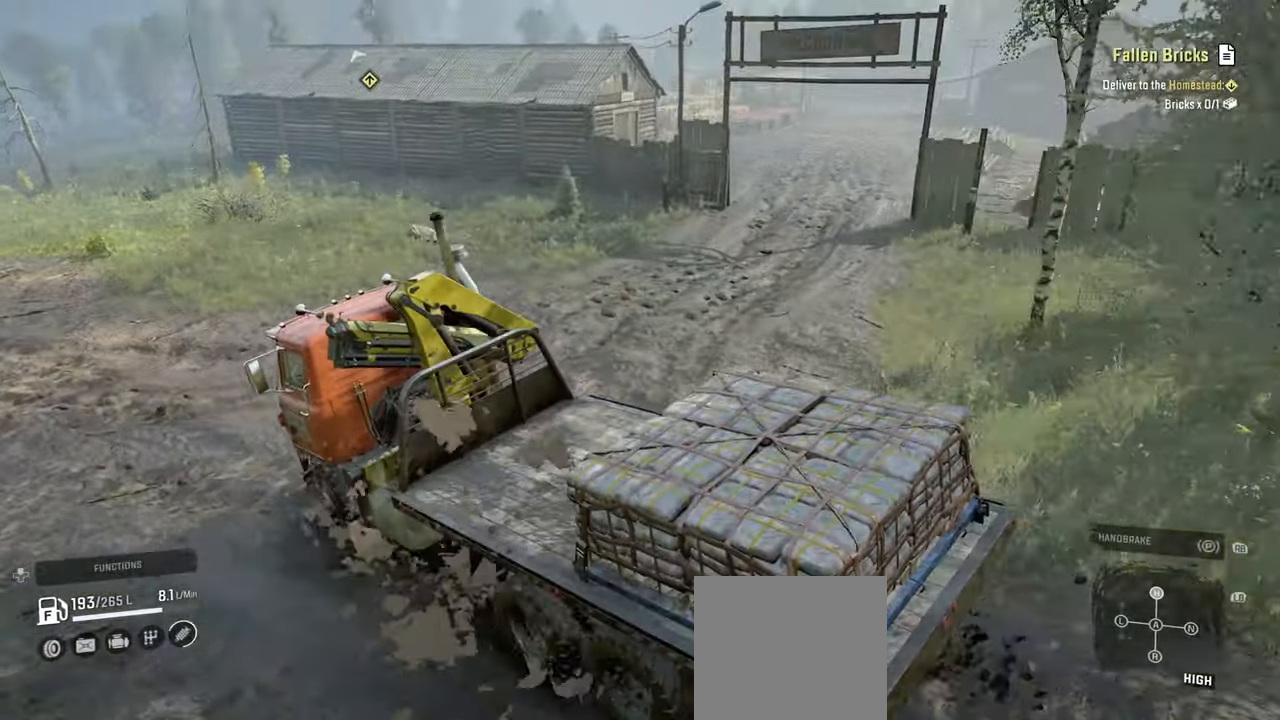
{"buttons": ["R2"], "left_stick": "left", "right_stick": "up-left", "events": [[250, "right_stick", "center"], [317, "right_stick", "up-left"], [467, "left_stick", "left"]]}
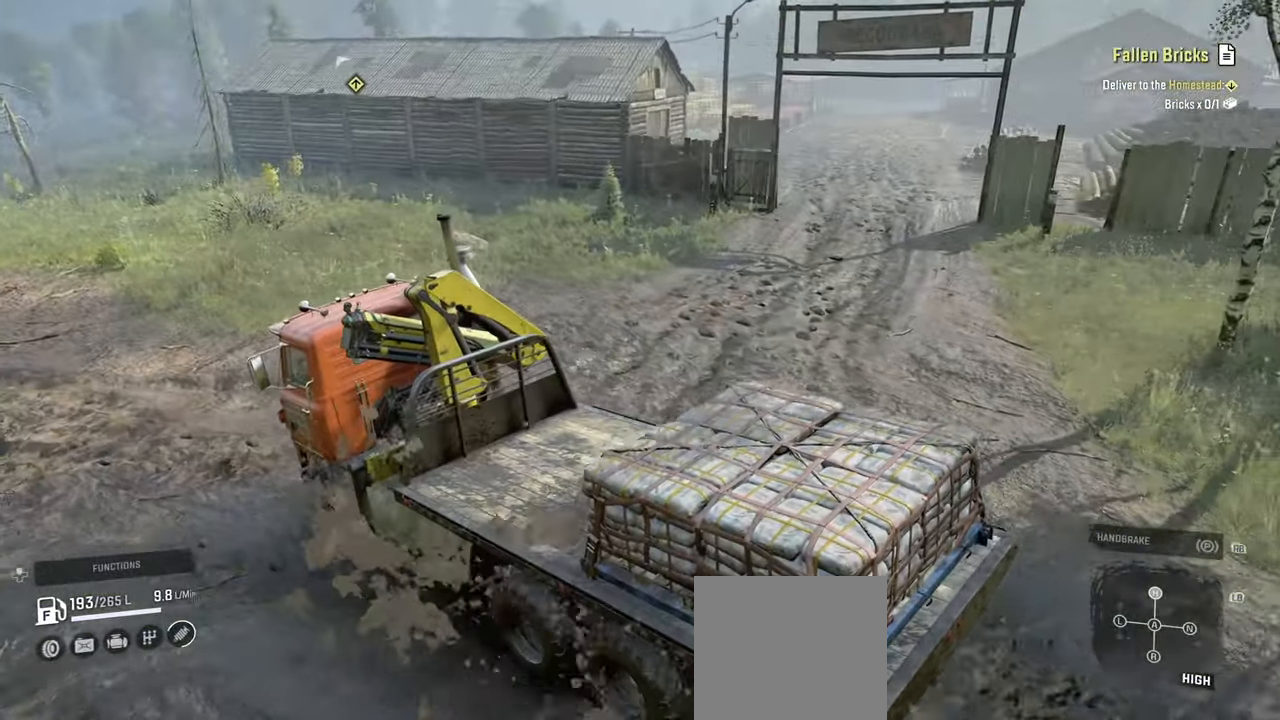
{"buttons": ["R2"], "left_stick": "left", "right_stick": "center", "events": [[100, "right_stick", "left"], [217, "left_stick", "center"], [334, "right_stick", "center"], [417, "left_stick", "left"]]}
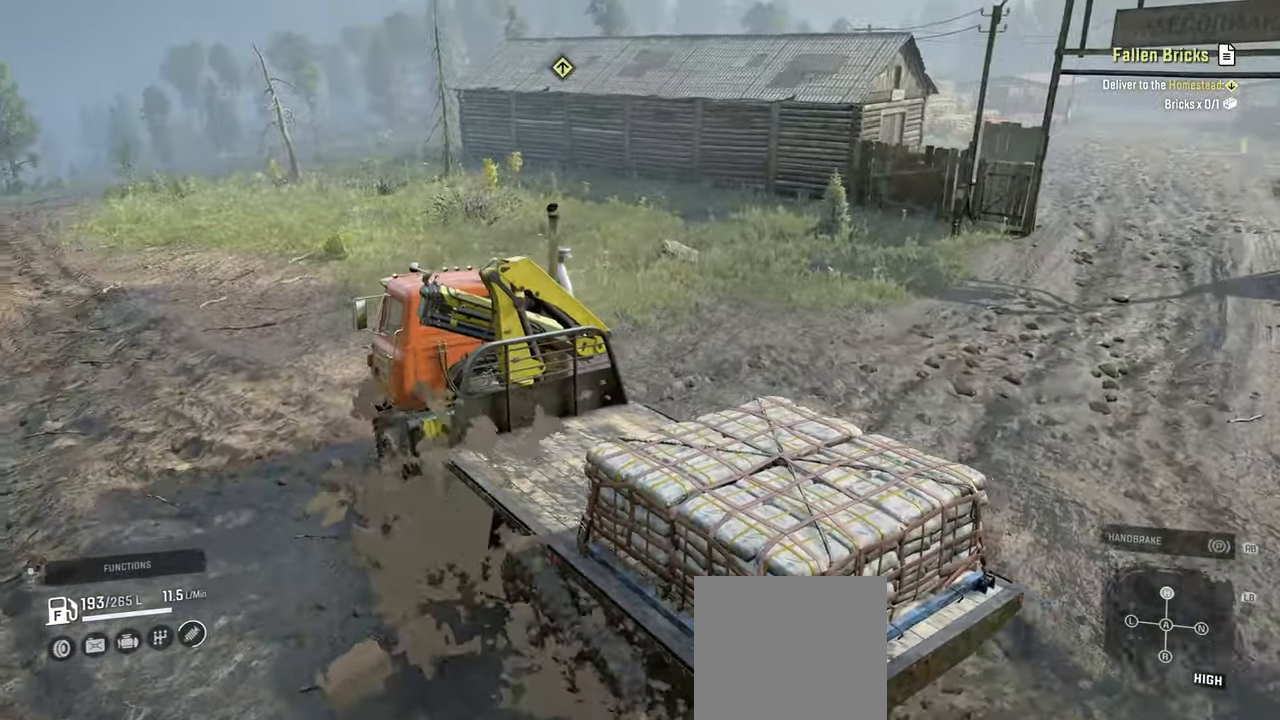
{"buttons": ["R2"], "left_stick": "center", "right_stick": "center", "events": [[67, "left_stick", "center"], [134, "right_stick", "left"], [234, "left_stick", "up-right"], [450, "right_stick", "center"], [467, "left_stick", "center"]]}
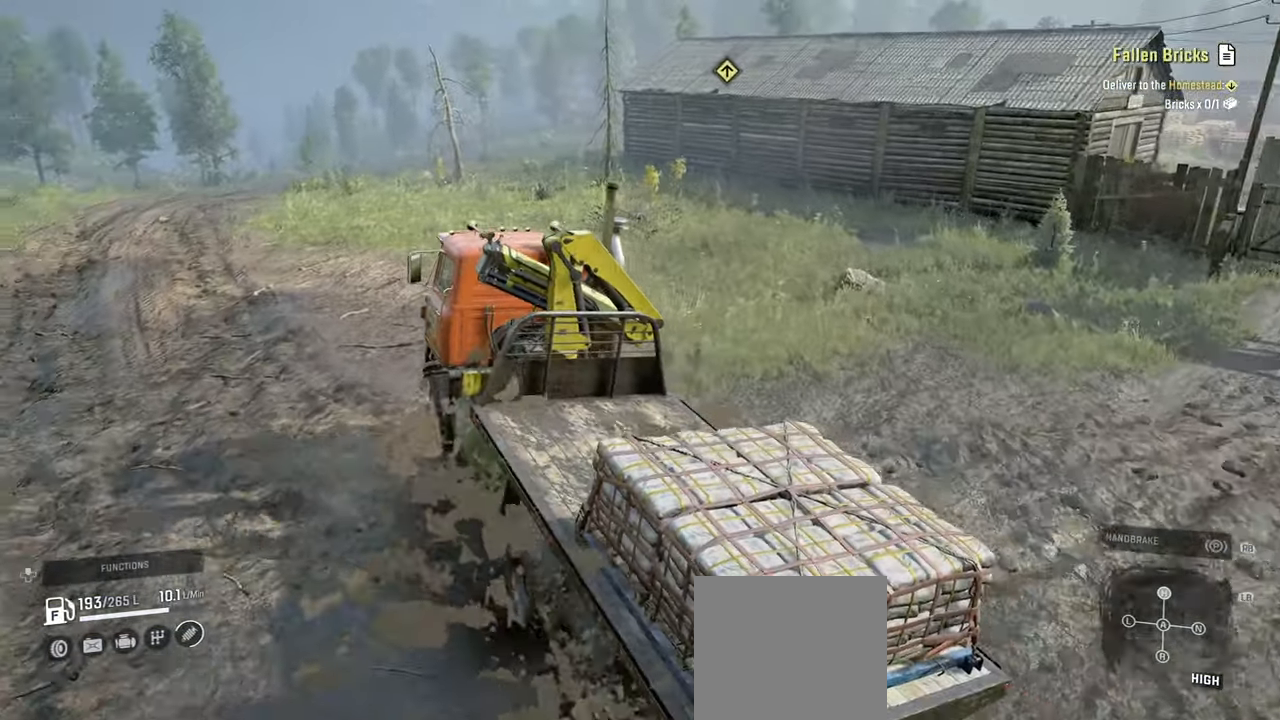
{"buttons": ["R2"], "left_stick": "left", "right_stick": "center", "events": [[417, "left_stick", "left"]]}
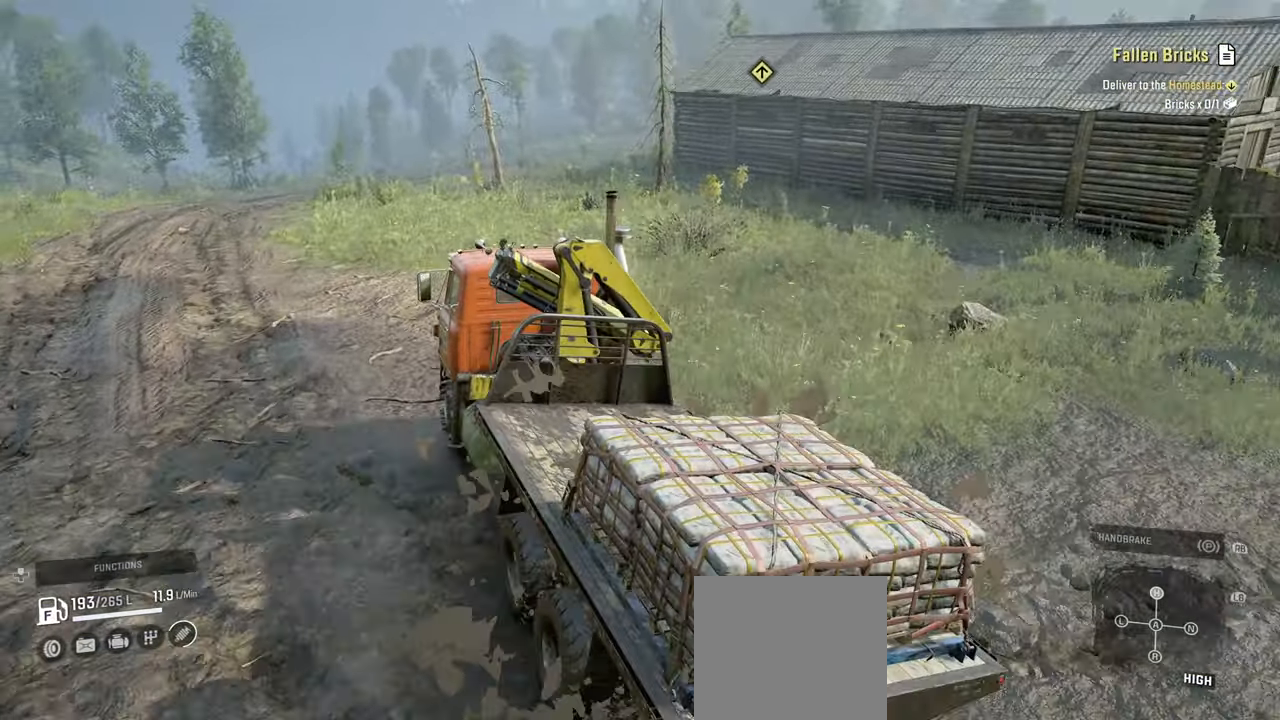
{"buttons": ["R2"], "left_stick": "left", "right_stick": "right", "events": [[150, "left_stick", "center"], [300, "left_stick", "left"], [334, "right_stick", "right"]]}
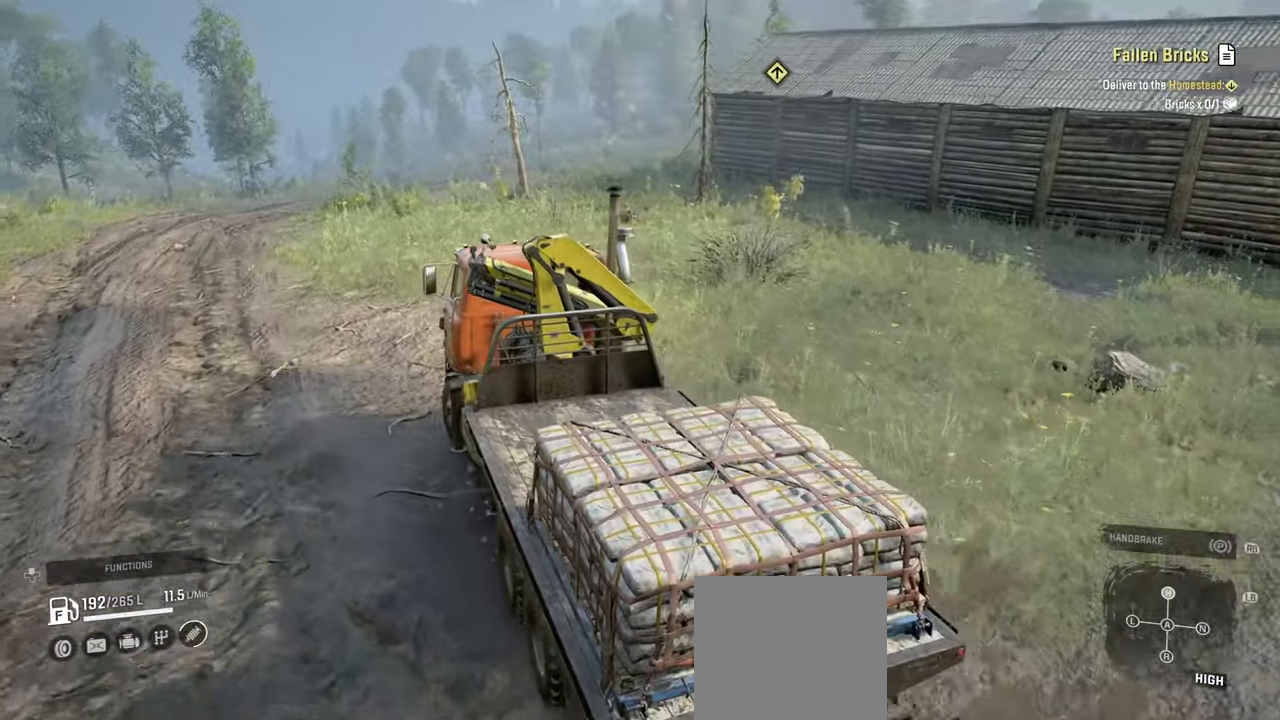
{"buttons": ["R2"], "left_stick": "center", "right_stick": "right", "events": [[67, "right_stick", "center"], [350, "right_stick", "right"], [500, "left_stick", "center"]]}
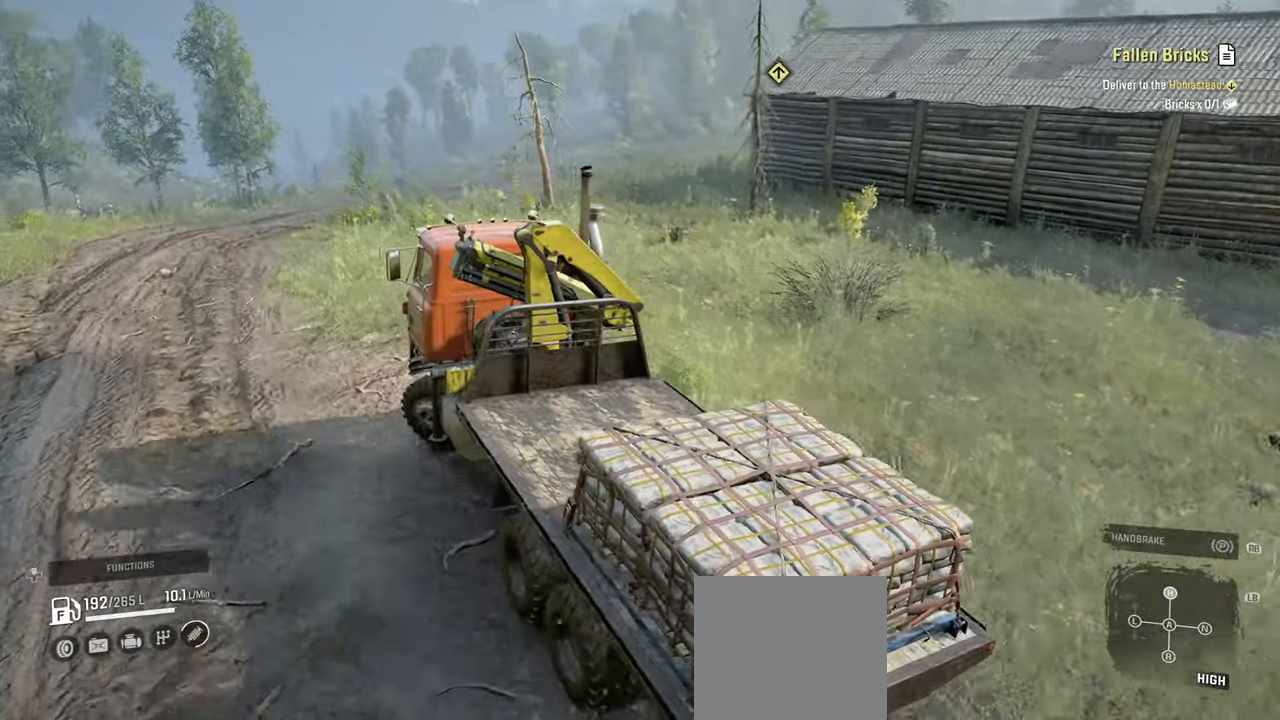
{"buttons": ["R2"], "left_stick": "center", "right_stick": "right", "events": [[50, "right_stick", "center"], [267, "right_stick", "right"]]}
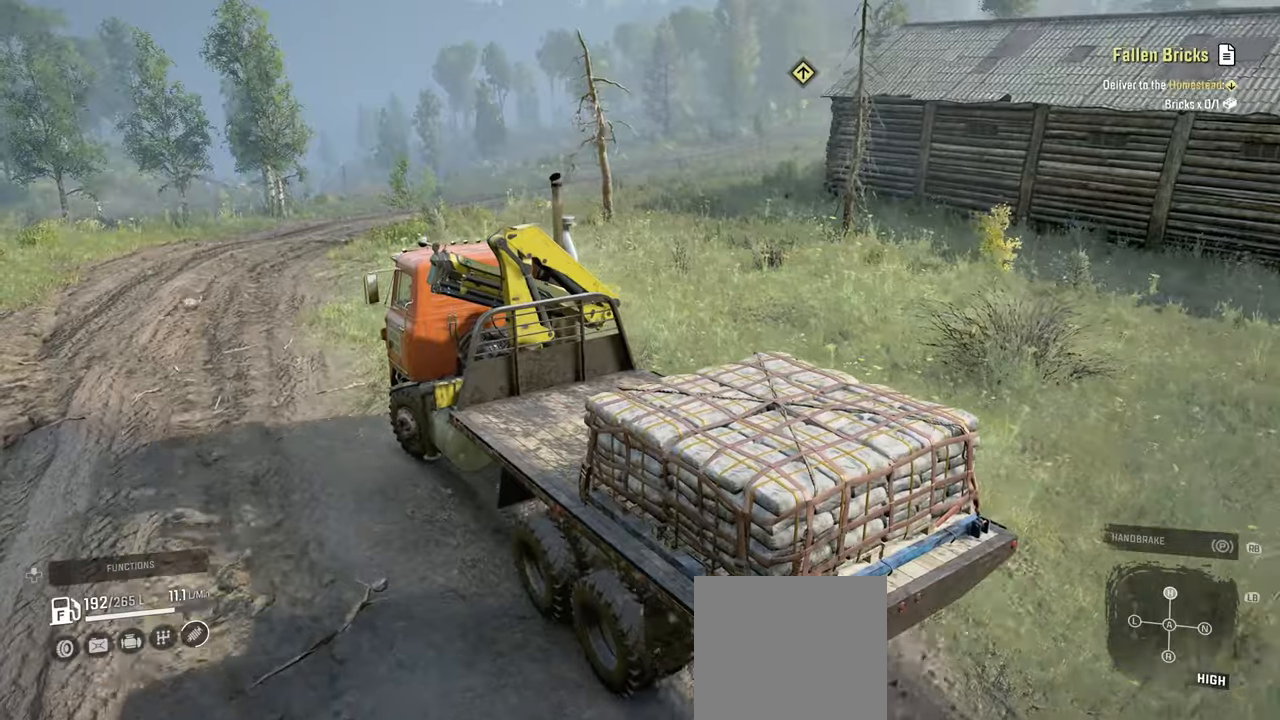
{"buttons": [], "left_stick": "right", "right_stick": "right", "events": [[117, "left_stick", "left"], [267, "left_stick", "center"], [284, "R2", "up"], [367, "left_stick", "right"]]}